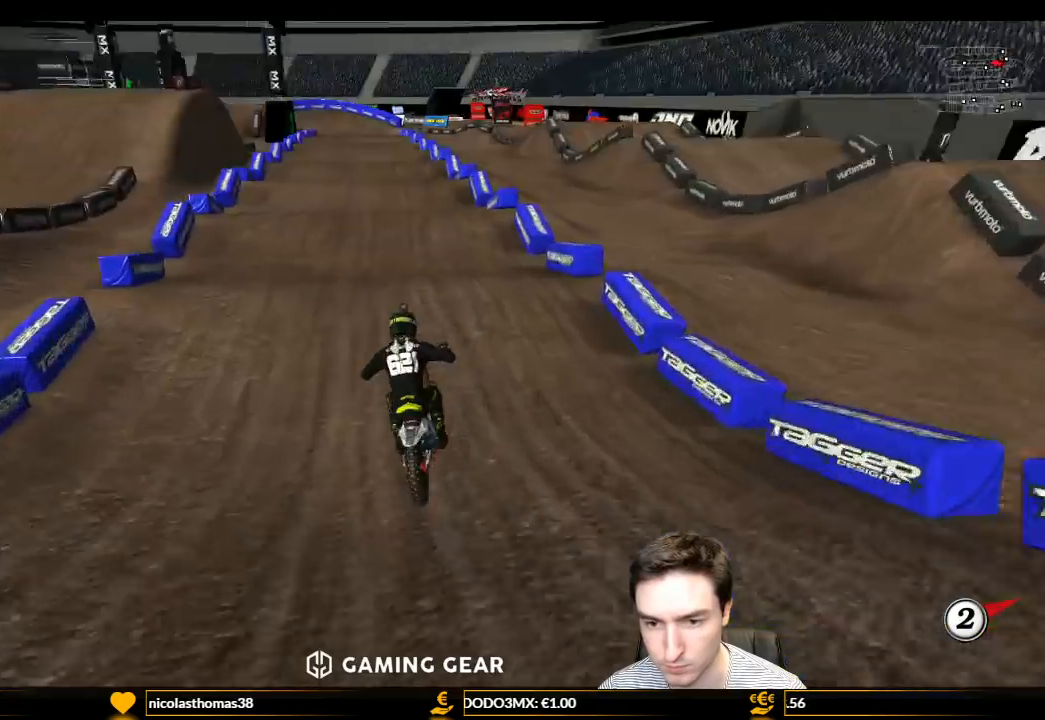
Gameplay with a controller (Xbox layout); each line is a JSON object with the inputs held at the frame after it. "events" lists button and stick changes between this image and that frame as [ms after this image, input, new state], when the widget could be followed in between. Not read: L3 R3.
{"buttons": ["R2"], "left_stick": "down-right", "right_stick": "center", "events": [[400, "left_stick", "down-right"]]}
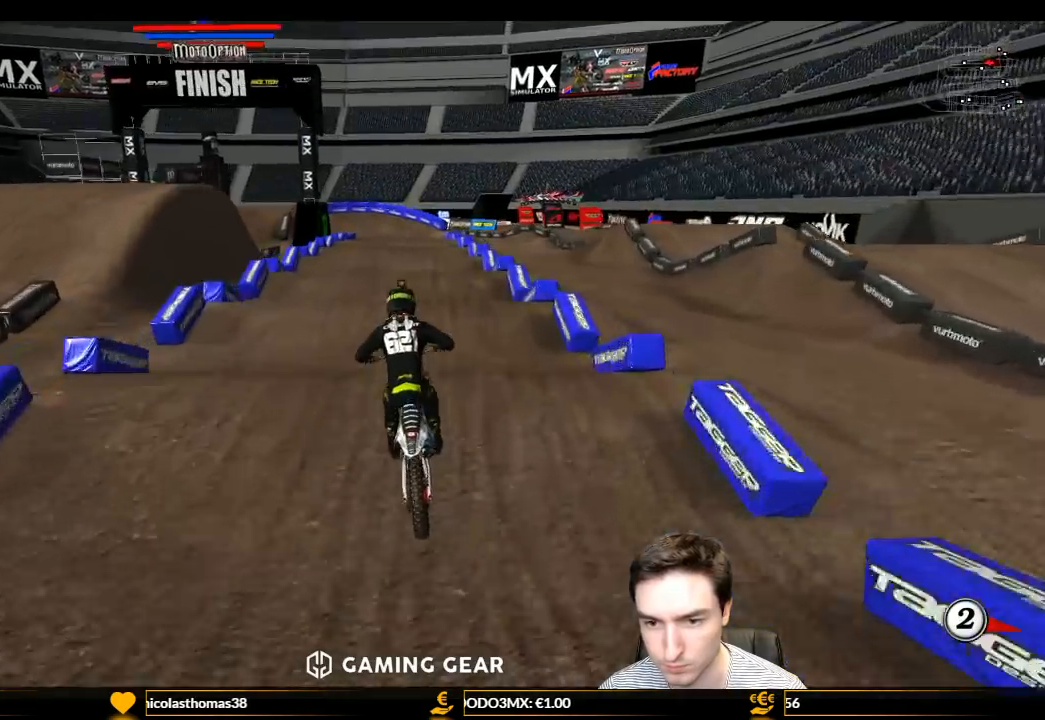
{"buttons": ["R2"], "left_stick": "center", "right_stick": "center", "events": [[33, "left_stick", "center"]]}
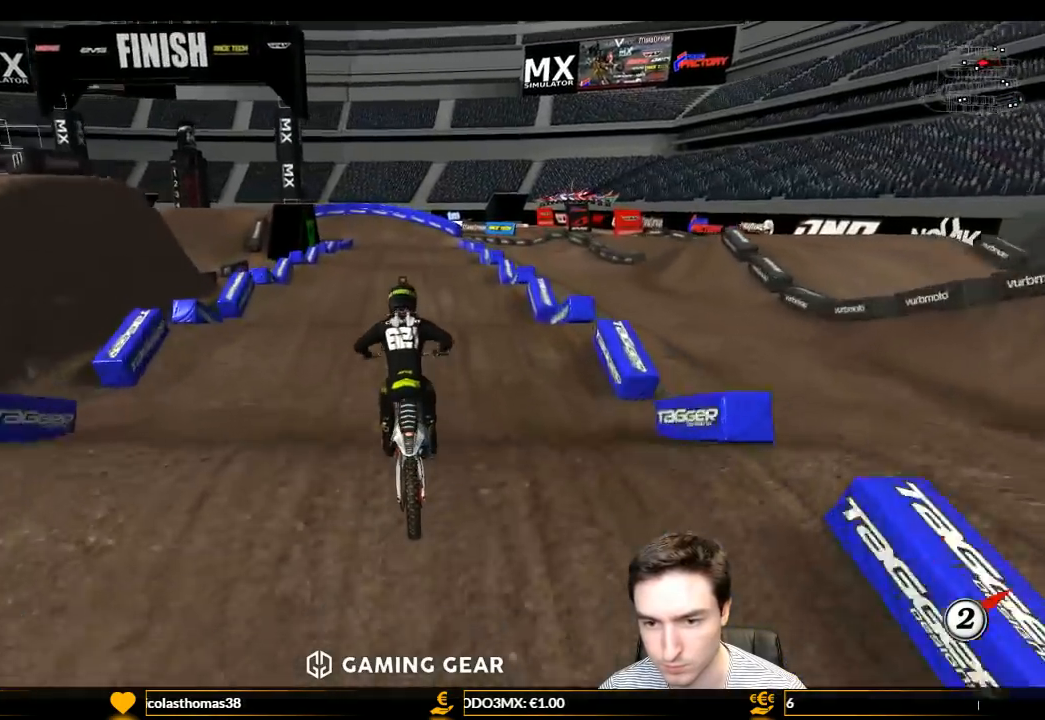
{"buttons": ["R2"], "left_stick": "center", "right_stick": "center", "events": []}
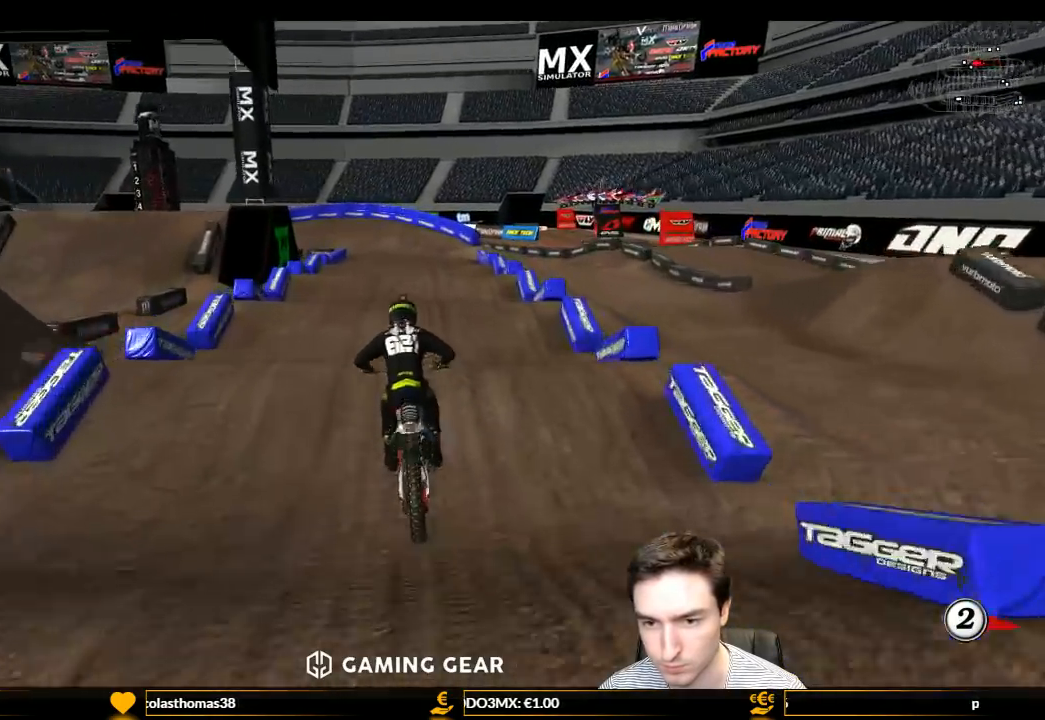
{"buttons": ["R2"], "left_stick": "center", "right_stick": "center", "events": [[33, "left_stick", "down"], [100, "left_stick", "center"]]}
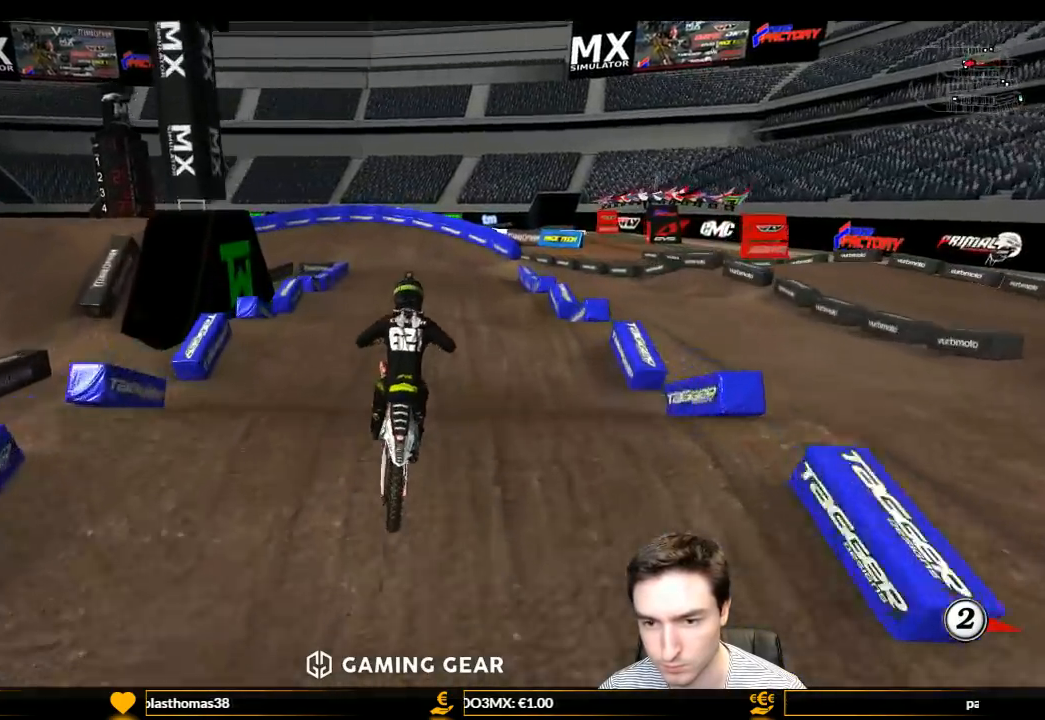
{"buttons": ["R2"], "left_stick": "down-left", "right_stick": "center", "events": [[100, "left_stick", "down-left"]]}
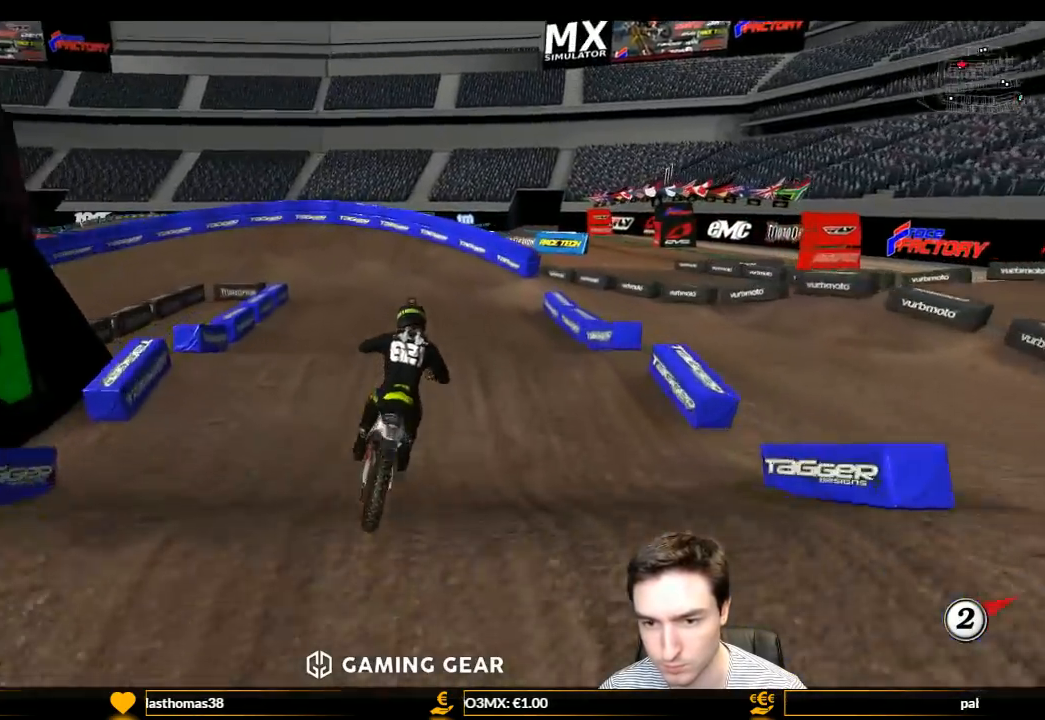
{"buttons": [], "left_stick": "center", "right_stick": "center", "events": [[200, "R2", "up"], [400, "left_stick", "center"]]}
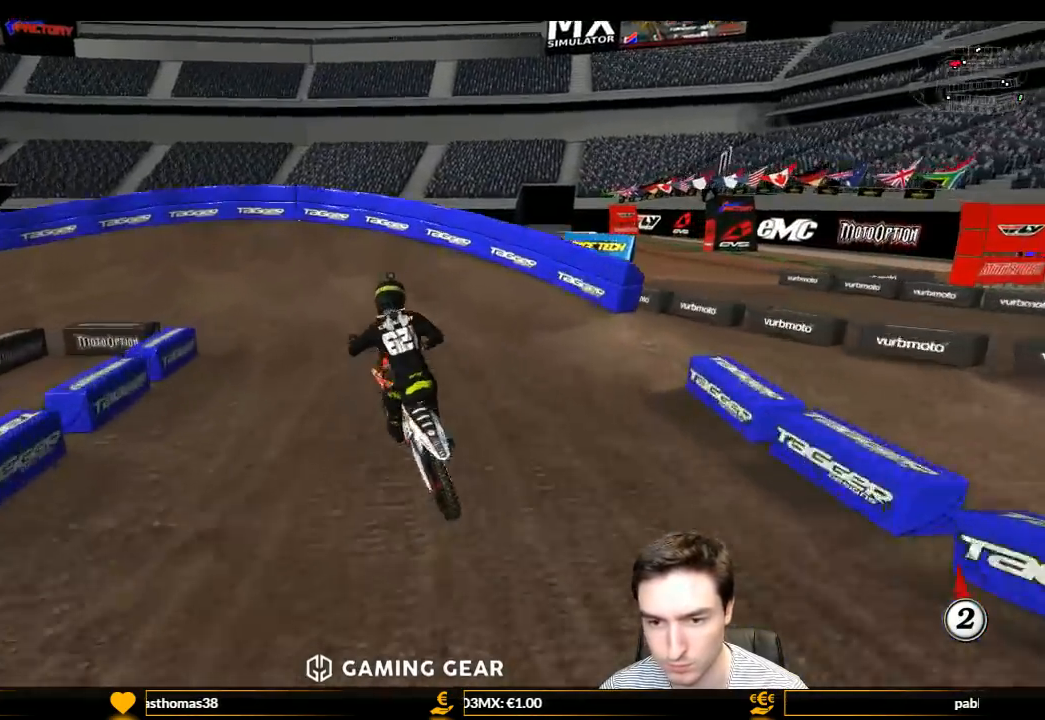
{"buttons": ["L1"], "left_stick": "left", "right_stick": "center", "events": [[100, "A", "down"], [100, "left_stick", "down-left"], [167, "A", "up"], [267, "left_stick", "center"], [333, "L1", "down"], [333, "left_stick", "left"], [367, "A", "down"], [500, "A", "up"]]}
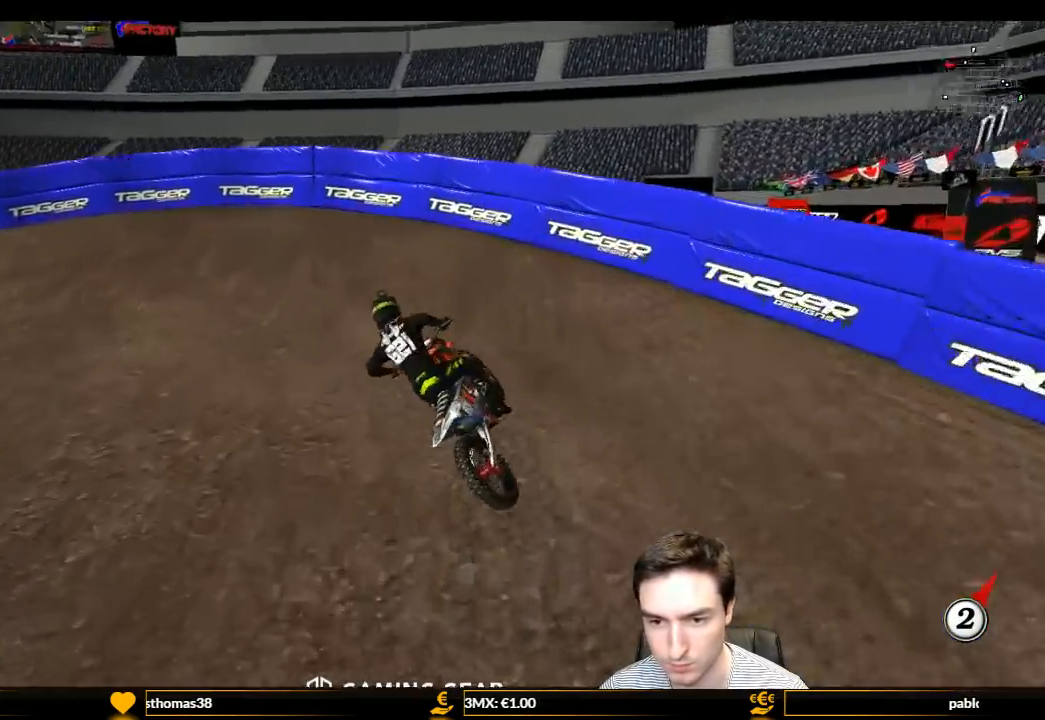
{"buttons": ["L1", "R2"], "left_stick": "center", "right_stick": "center", "events": [[300, "R2", "down"], [500, "left_stick", "center"]]}
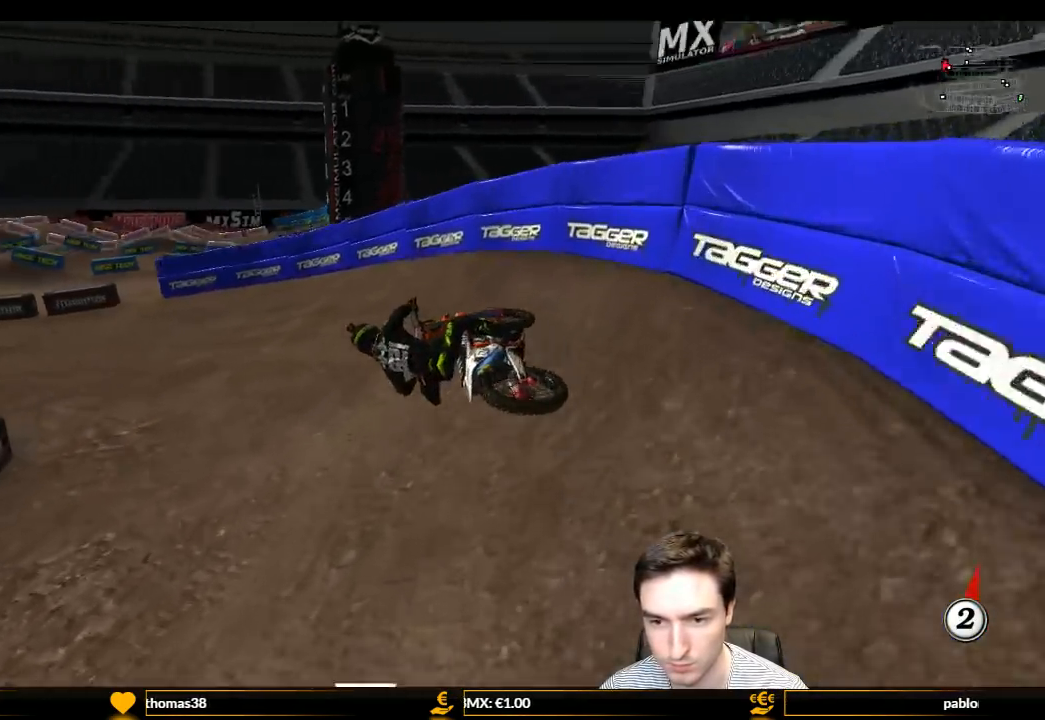
{"buttons": ["L1", "R2"], "left_stick": "right", "right_stick": "center", "events": [[433, "left_stick", "right"]]}
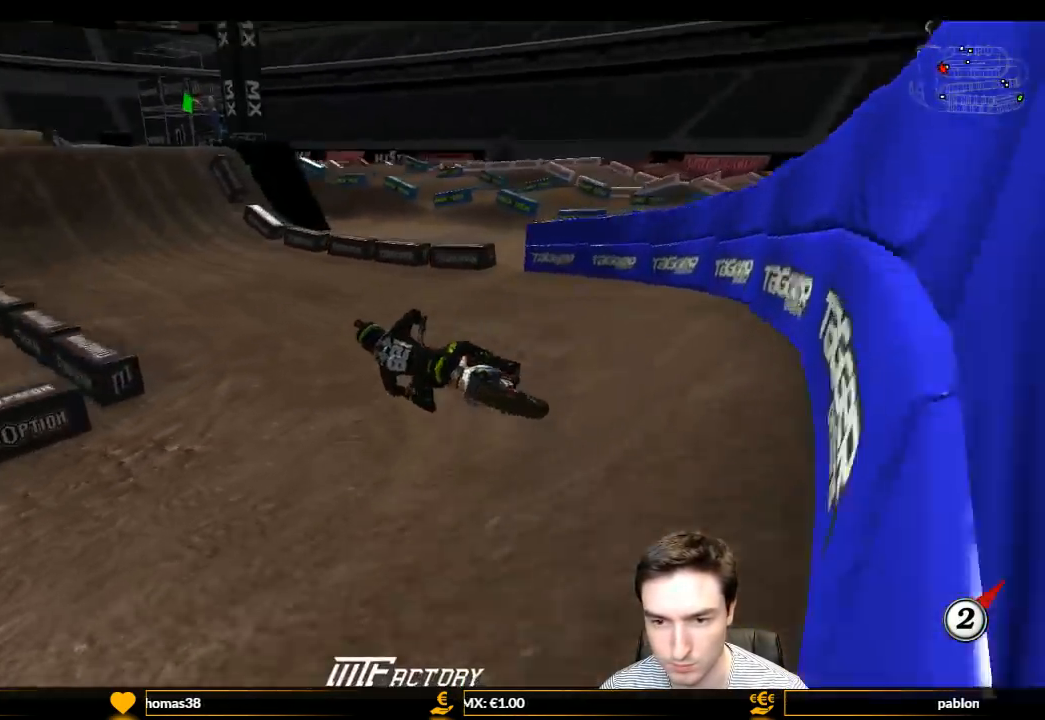
{"buttons": ["L1", "R2"], "left_stick": "right", "right_stick": "center", "events": [[200, "left_stick", "center"], [300, "B", "down"], [333, "B", "up"], [333, "left_stick", "right"]]}
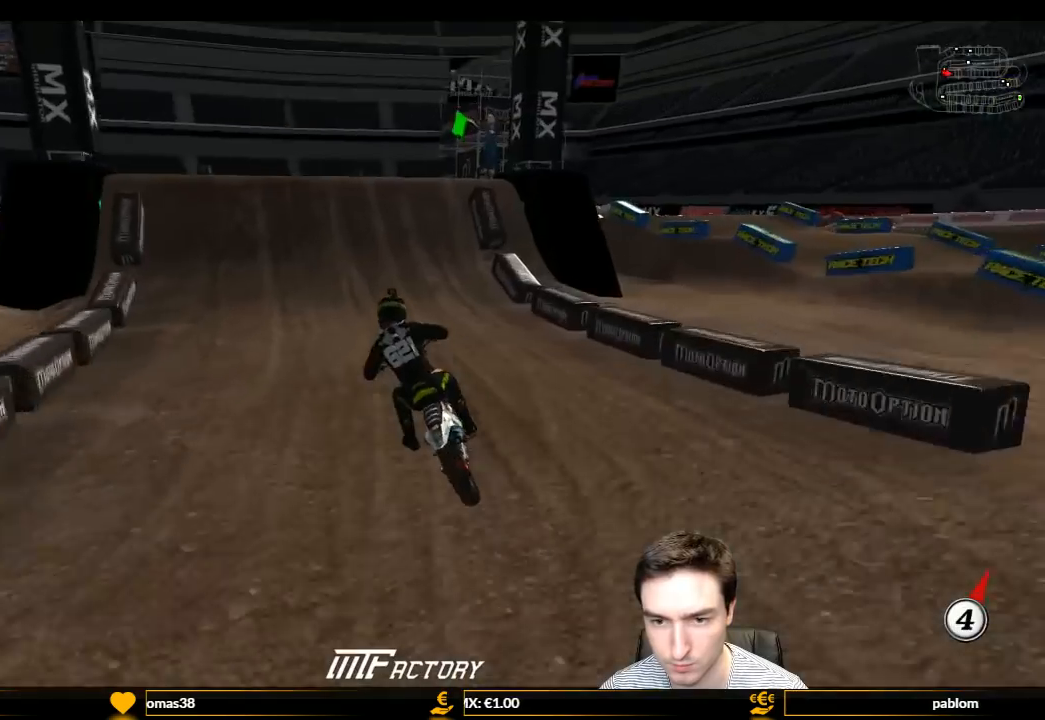
{"buttons": ["L1"], "left_stick": "center", "right_stick": "center", "events": [[67, "B", "down"], [67, "left_stick", "center"], [133, "B", "up"], [500, "R2", "up"]]}
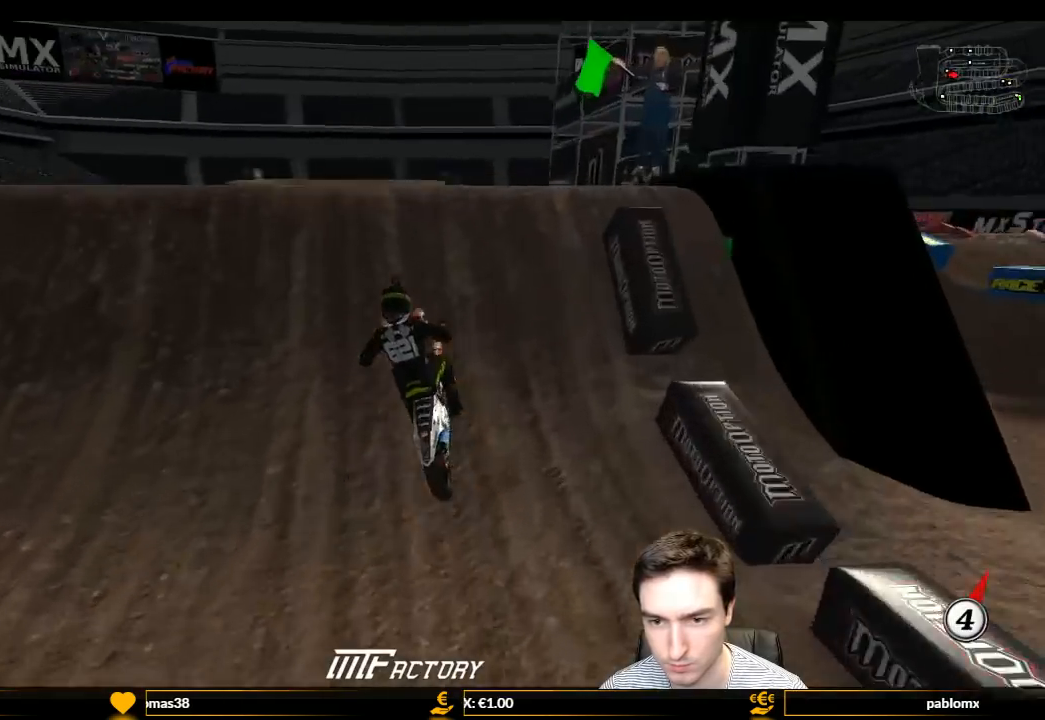
{"buttons": ["R2"], "left_stick": "left", "right_stick": "center", "events": [[33, "L1", "up"], [200, "R2", "down"], [367, "R2", "up"], [400, "left_stick", "left"], [500, "R2", "down"]]}
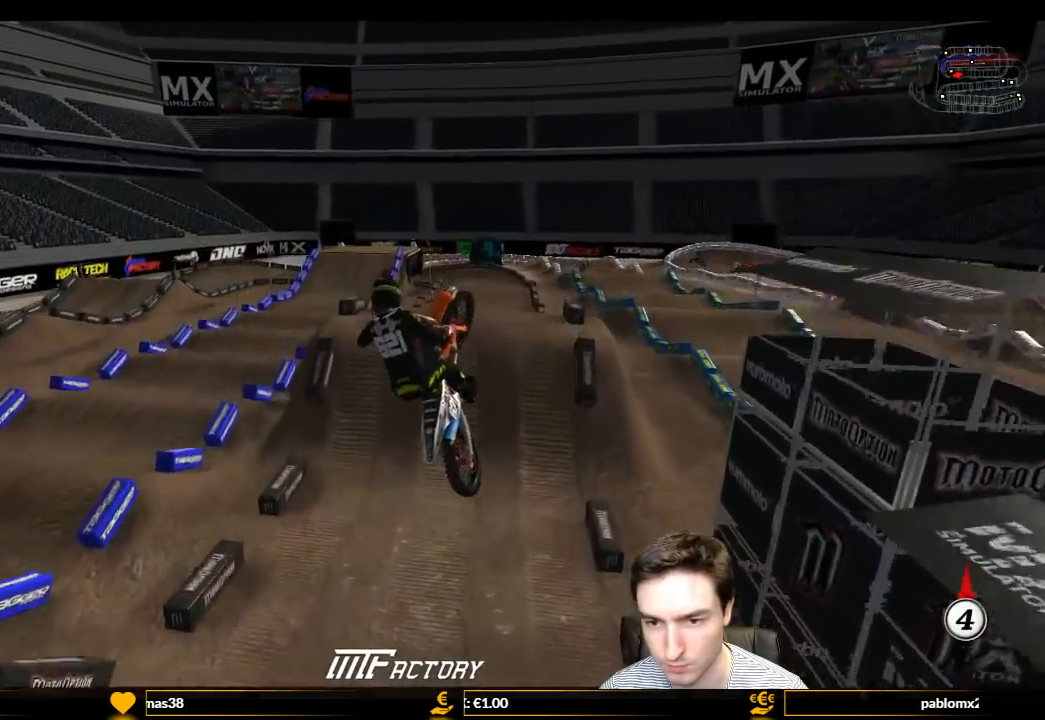
{"buttons": [], "left_stick": "up-left", "right_stick": "center", "events": [[100, "R2", "up"], [200, "left_stick", "up-left"]]}
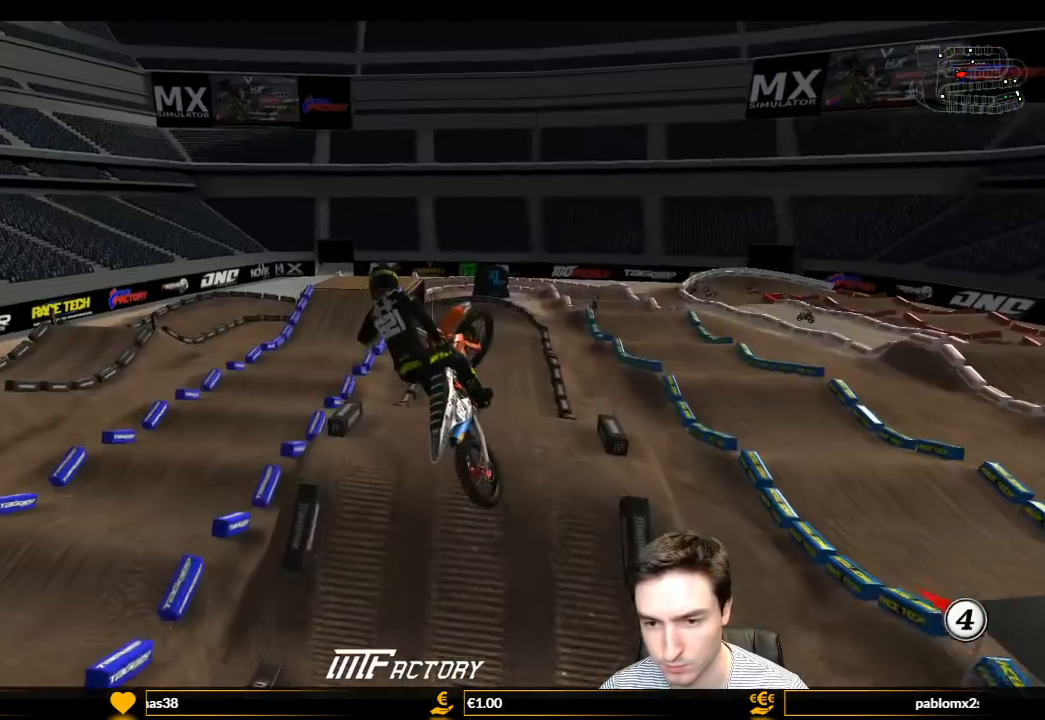
{"buttons": ["A", "L1"], "left_stick": "up-right", "right_stick": "center", "events": [[67, "A", "down"], [133, "left_stick", "up"], [200, "L1", "down"], [267, "left_stick", "up-right"]]}
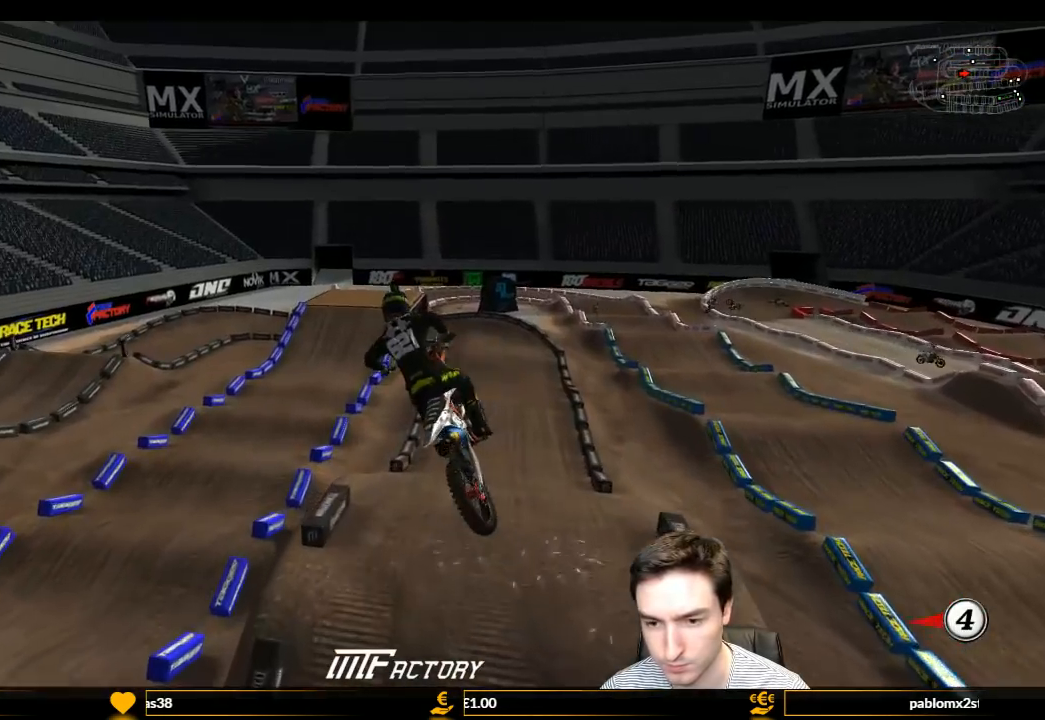
{"buttons": ["R2"], "left_stick": "center", "right_stick": "center", "events": [[100, "A", "up"], [300, "L1", "up"], [400, "R2", "down"], [400, "left_stick", "center"]]}
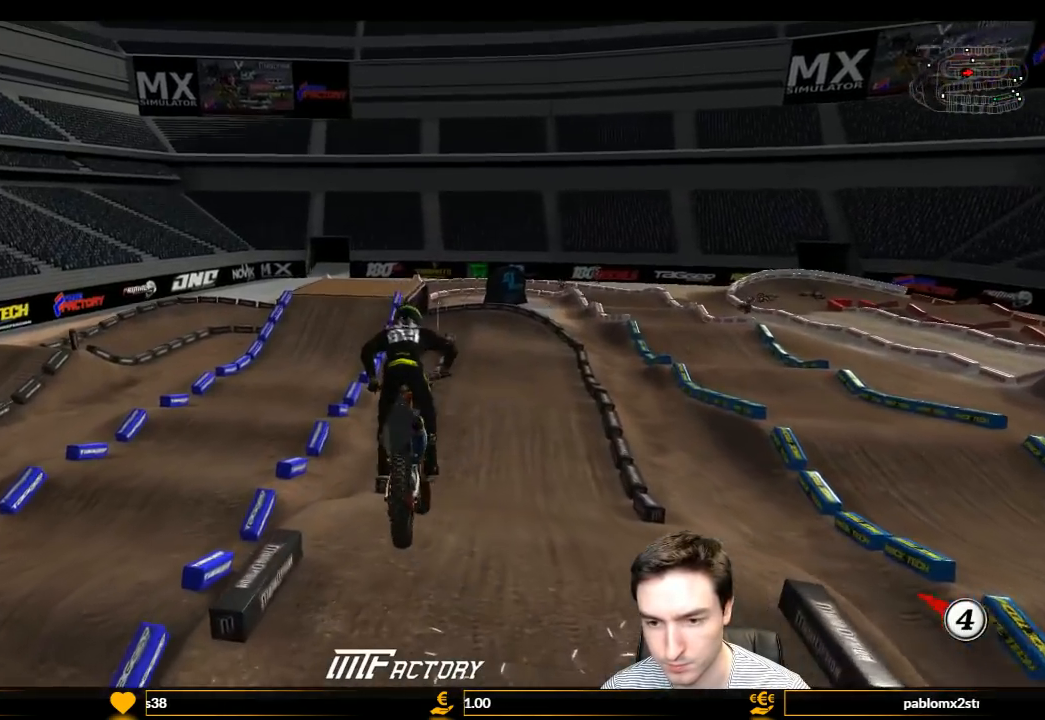
{"buttons": ["R2"], "left_stick": "center", "right_stick": "center", "events": [[133, "X", "down"], [200, "X", "up"]]}
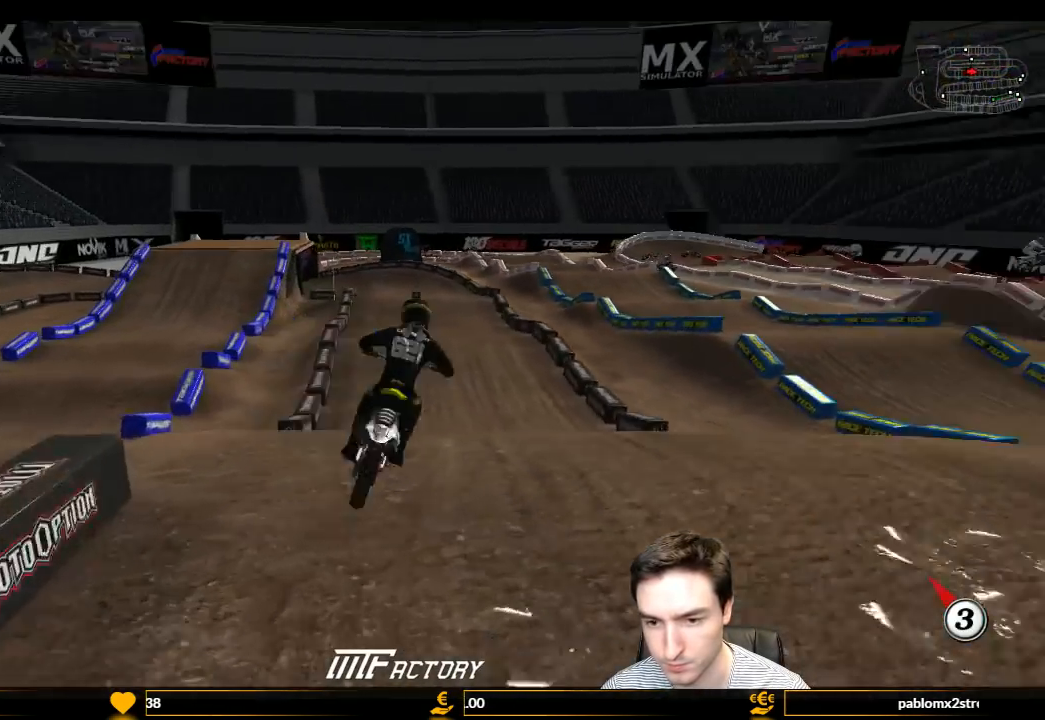
{"buttons": ["R2"], "left_stick": "center", "right_stick": "center", "events": [[100, "left_stick", "down-left"], [400, "left_stick", "center"]]}
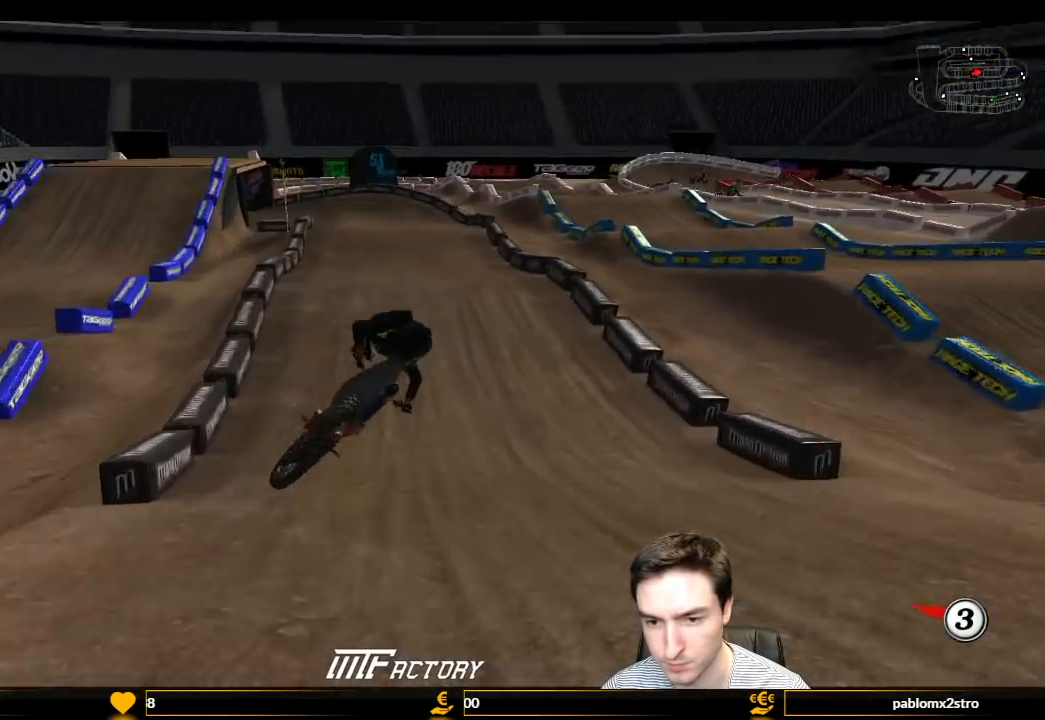
{"buttons": [], "left_stick": "center", "right_stick": "center", "events": [[100, "left_stick", "down-left"], [367, "R2", "up"], [467, "left_stick", "center"]]}
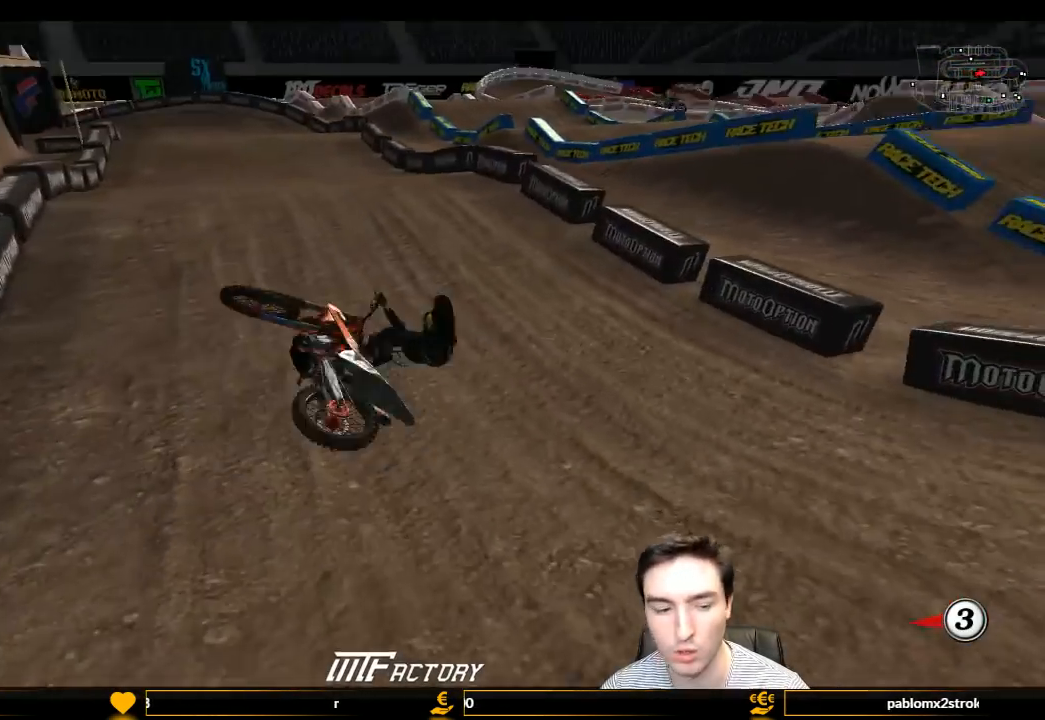
{"buttons": [], "left_stick": "center", "right_stick": "center", "events": []}
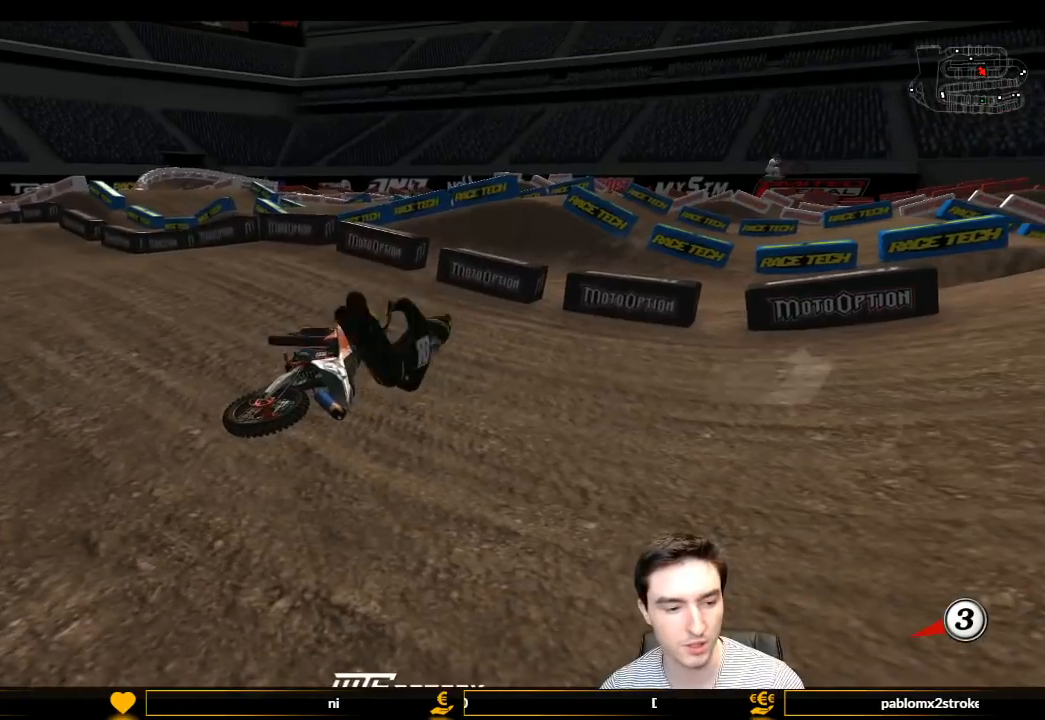
{"buttons": [], "left_stick": "center", "right_stick": "center", "events": []}
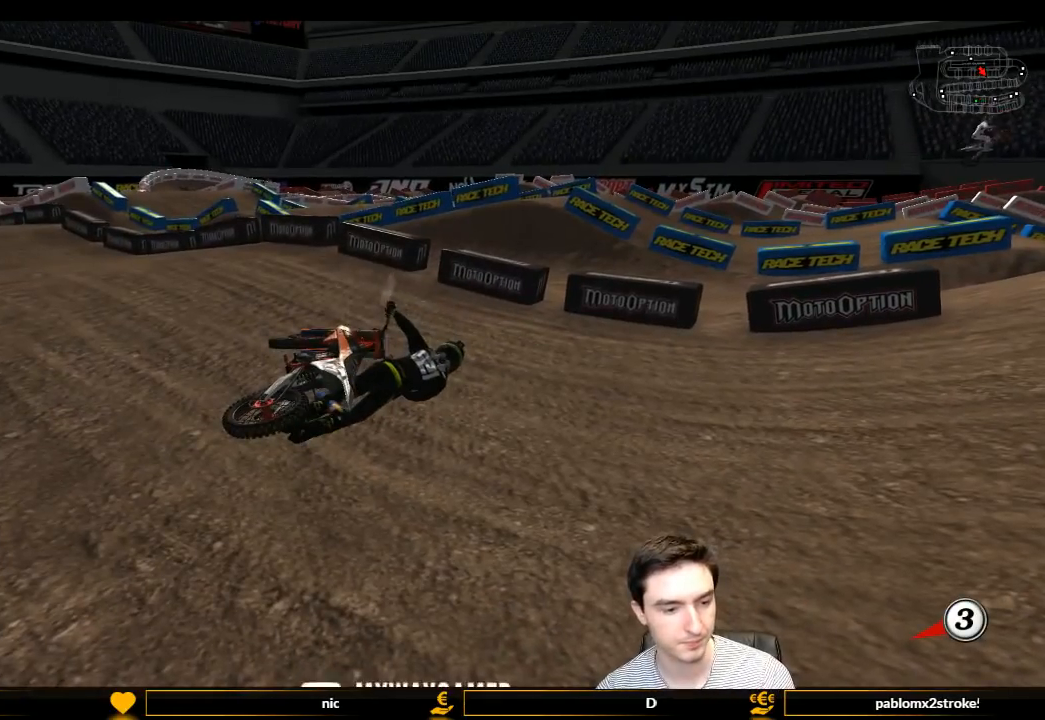
{"buttons": [], "left_stick": "center", "right_stick": "center", "events": []}
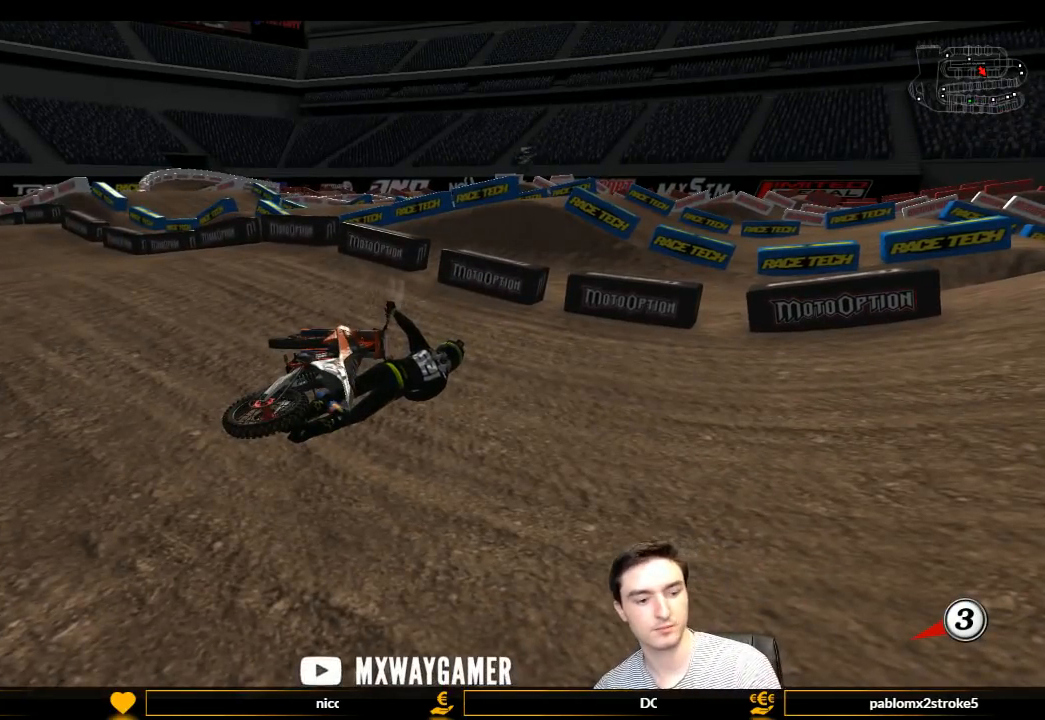
{"buttons": [], "left_stick": "center", "right_stick": "center", "events": []}
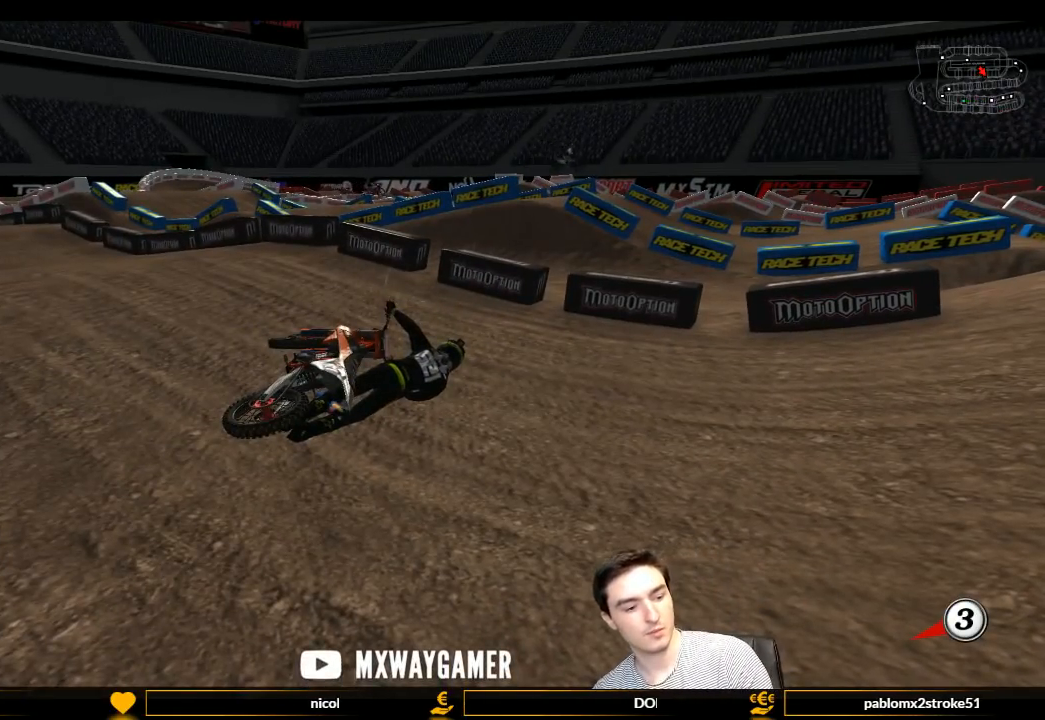
{"buttons": [], "left_stick": "center", "right_stick": "center", "events": []}
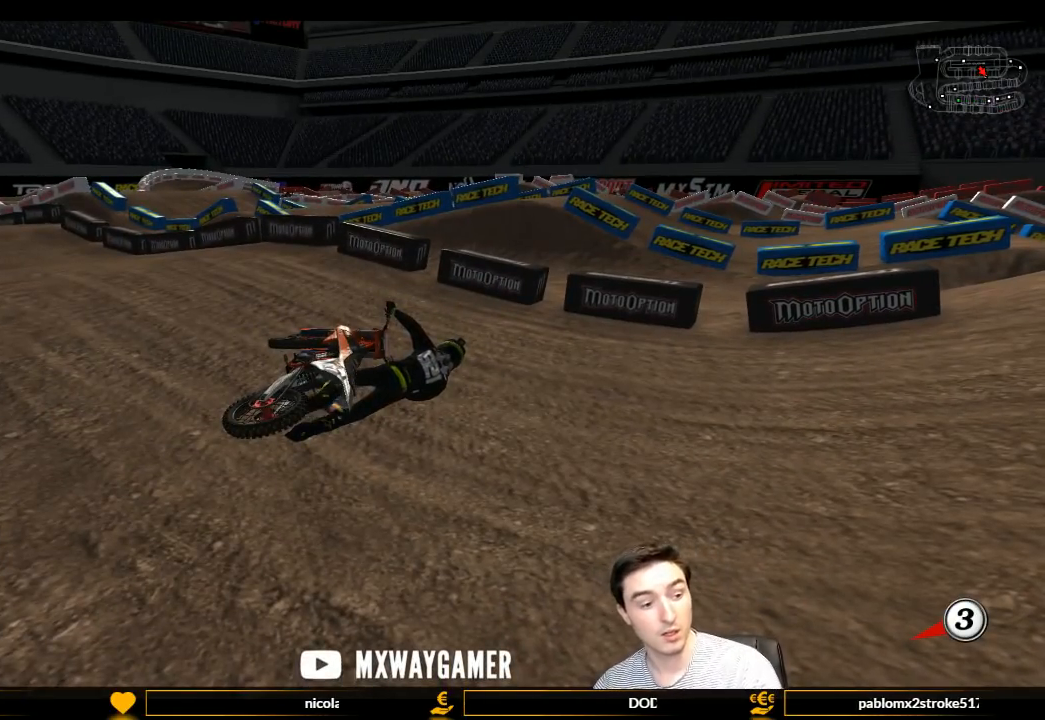
{"buttons": ["Y"], "left_stick": "left", "right_stick": "center", "events": [[467, "left_stick", "left"], [500, "Y", "down"]]}
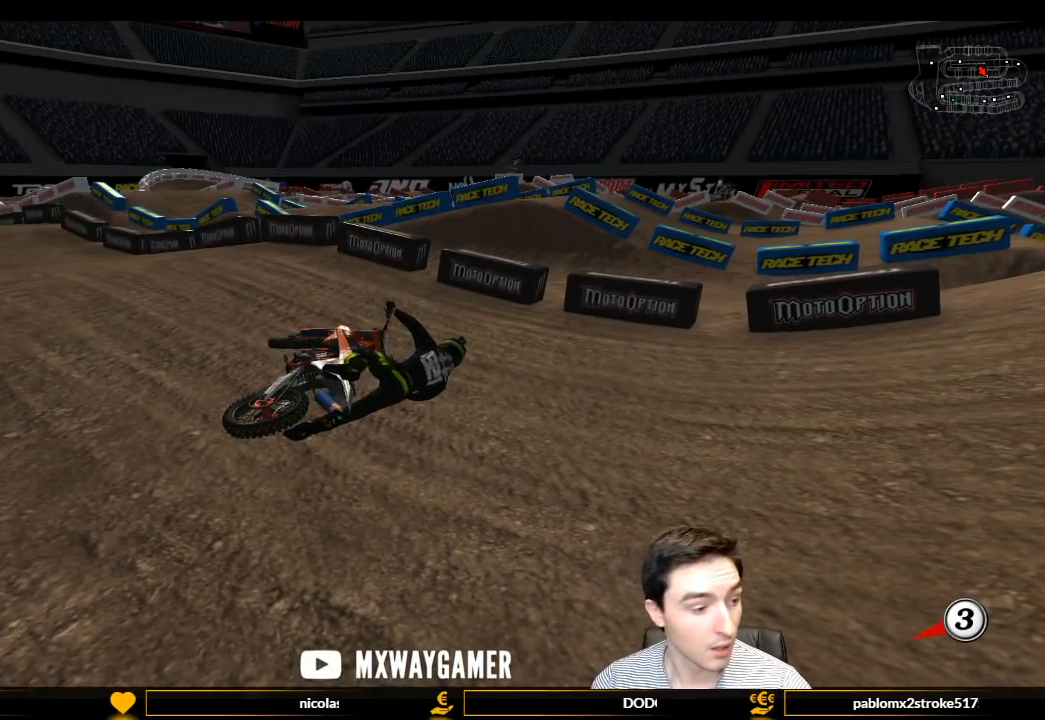
{"buttons": ["Y"], "left_stick": "left", "right_stick": "center", "events": [[100, "X", "down"], [300, "X", "up"], [367, "X", "down"], [467, "X", "up"]]}
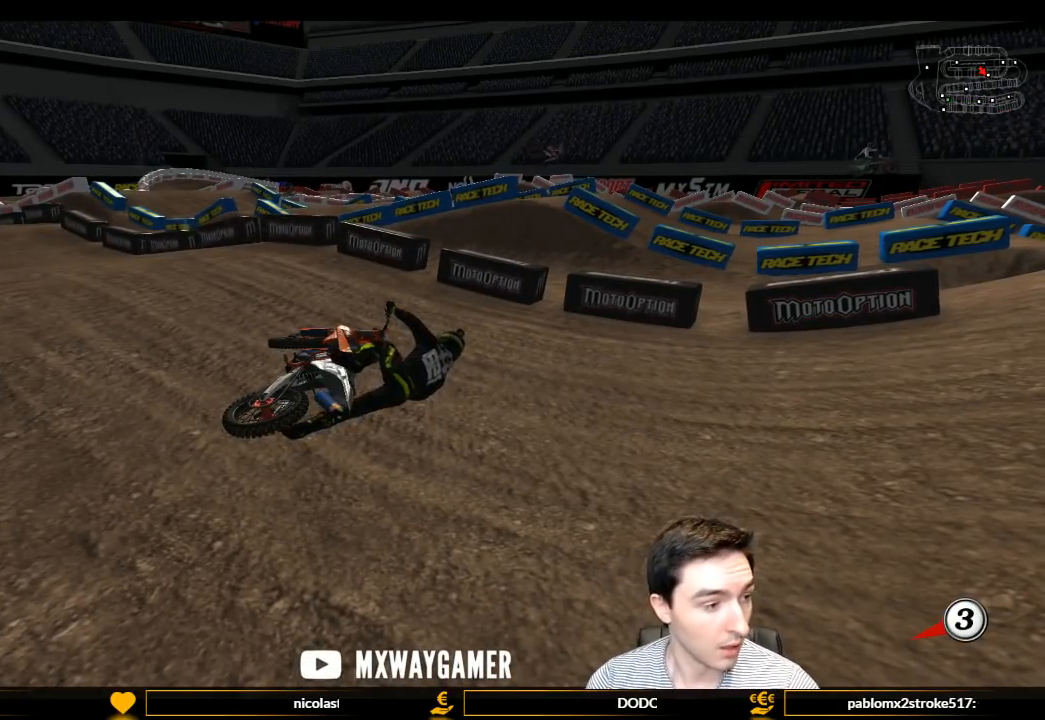
{"buttons": ["X", "Y"], "left_stick": "left", "right_stick": "center", "events": [[100, "X", "down"], [167, "X", "up"], [233, "X", "down"]]}
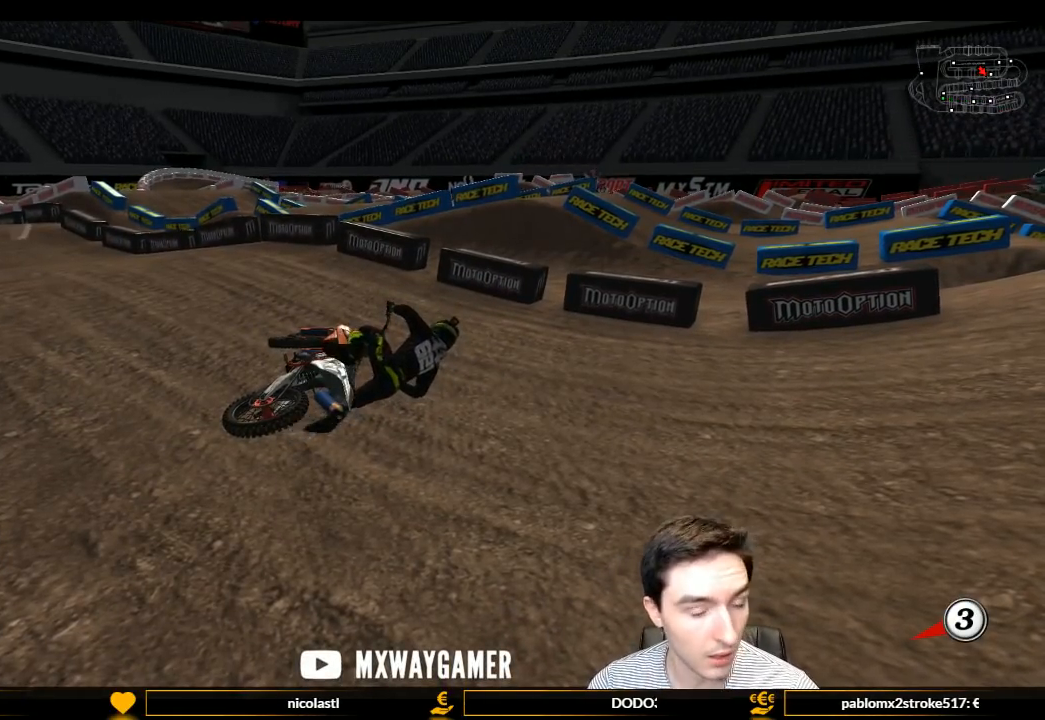
{"buttons": ["Y"], "left_stick": "left", "right_stick": "center", "events": [[67, "X", "up"], [100, "X", "down"], [133, "X", "up"], [267, "X", "down"], [367, "X", "up"], [467, "X", "down"], [500, "X", "up"]]}
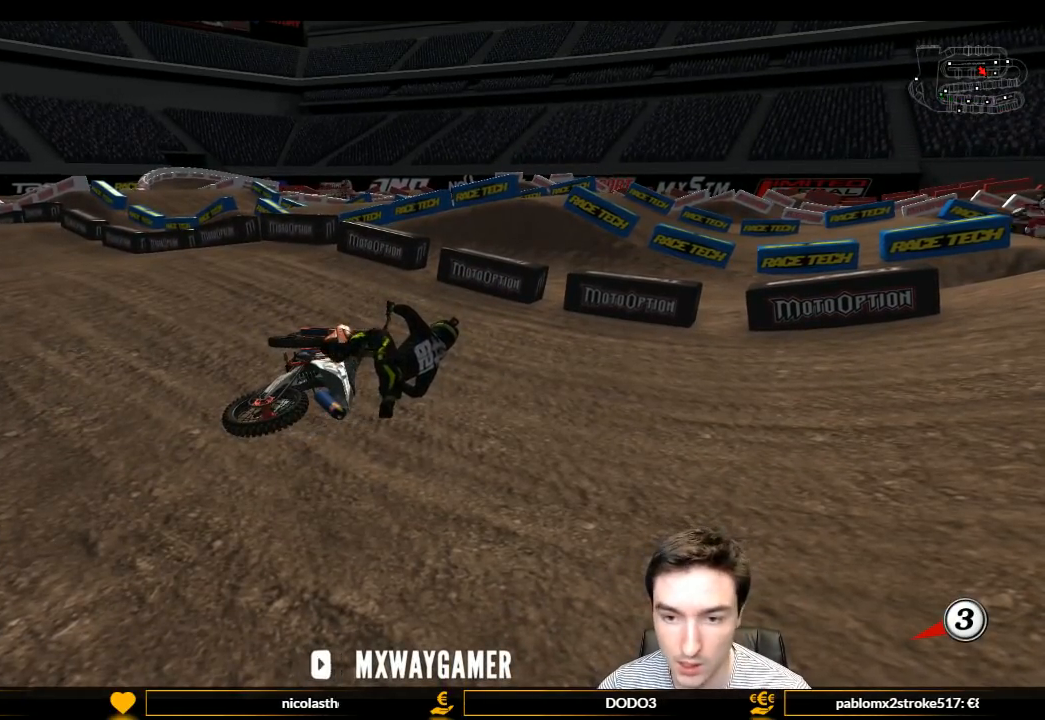
{"buttons": ["Y"], "left_stick": "left", "right_stick": "center", "events": [[100, "X", "down"], [200, "X", "up"], [267, "X", "down"], [367, "X", "up"]]}
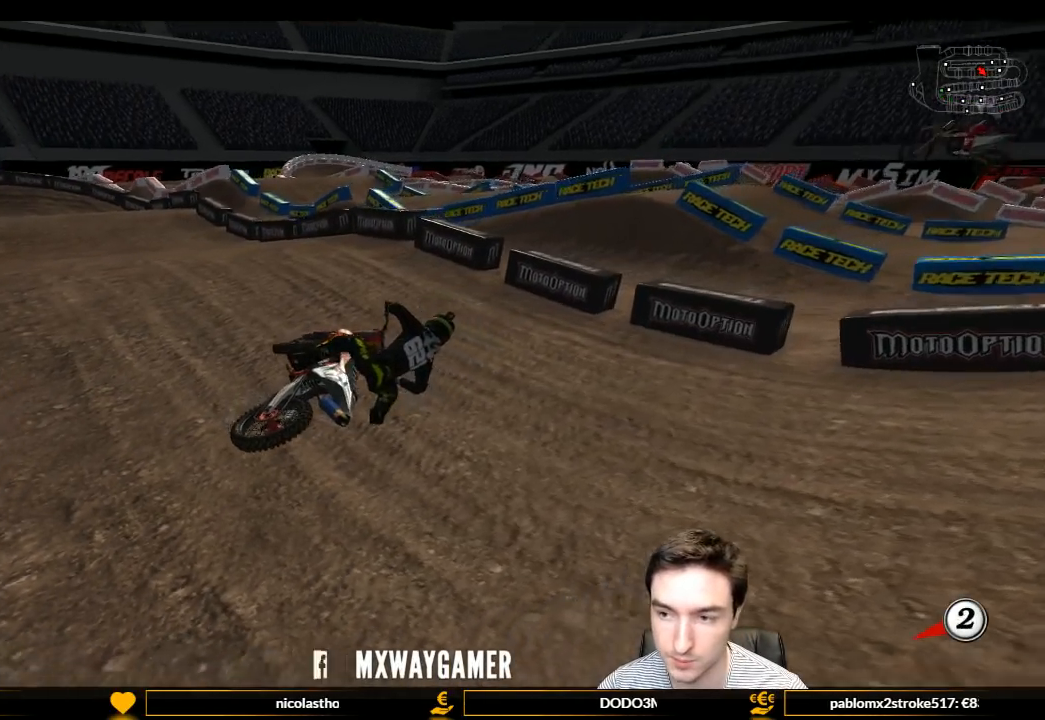
{"buttons": ["X", "Y"], "left_stick": "left", "right_stick": "center", "events": [[100, "X", "down"], [200, "X", "up"], [233, "X", "down"]]}
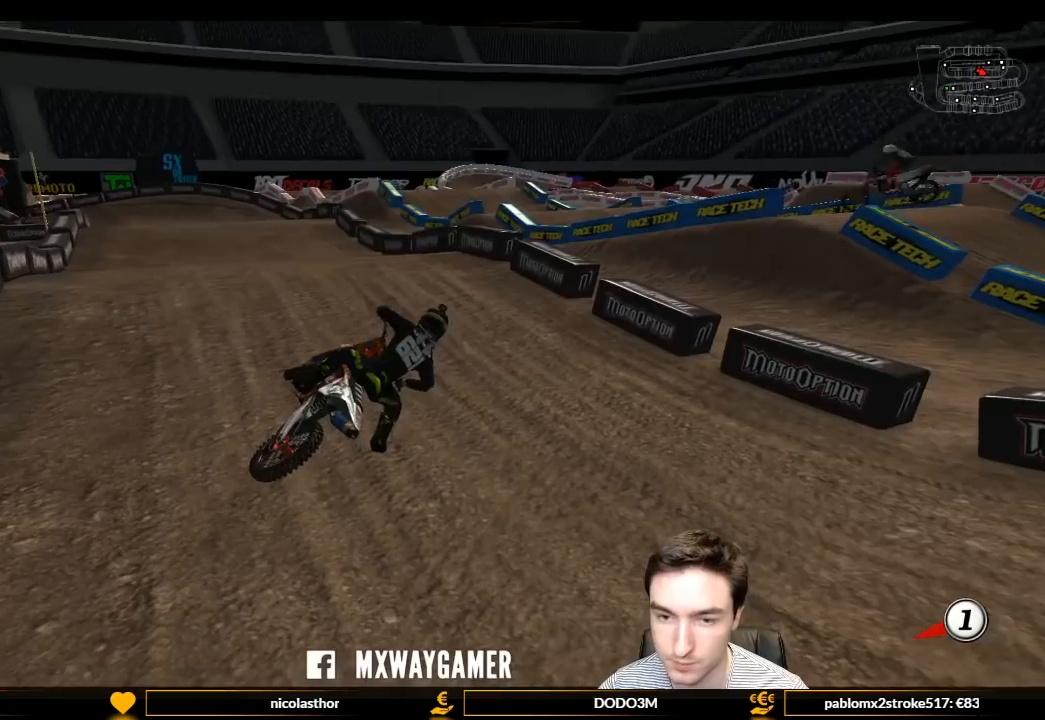
{"buttons": ["Y", "L1", "R1", "R2"], "left_stick": "up-left", "right_stick": "center", "events": [[33, "X", "up"], [433, "R1", "down"], [467, "L1", "down"], [467, "R2", "down"], [500, "left_stick", "up-left"]]}